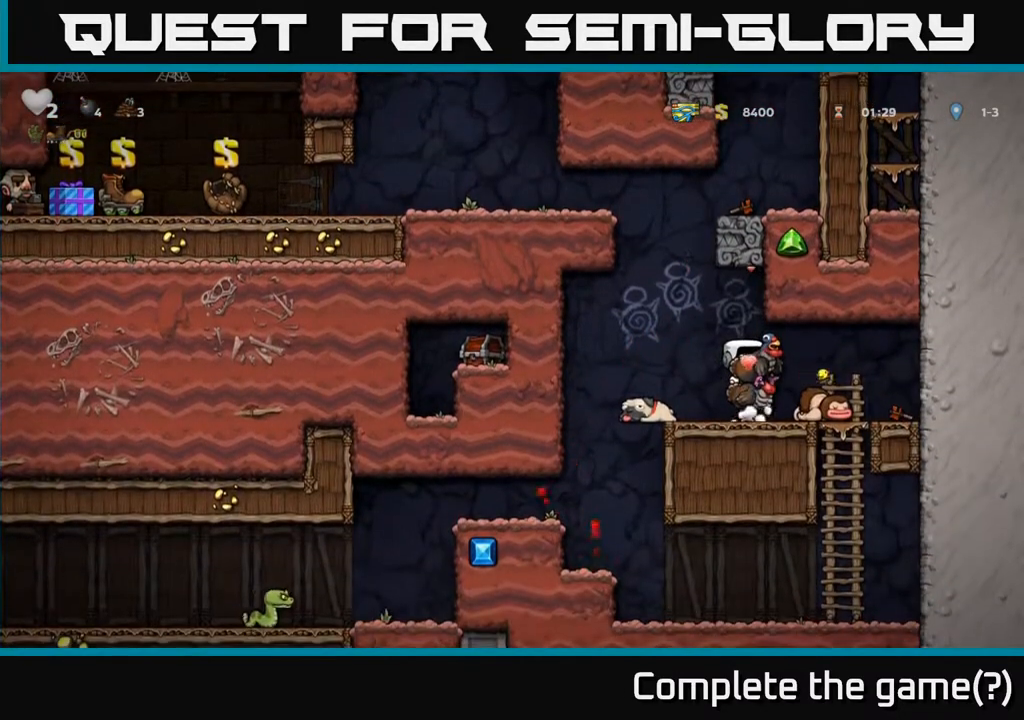
Gameplay with a controller (Xbox layout); each line is a JSON object with the inputs held at the frame after it. "events" lists button and stick changes between this image and that frame as [ms after this image, input, new state], when the widget could be followed in between.
{"buttons": ["DPAD_LEFT"], "left_stick": "center", "right_stick": "center", "events": []}
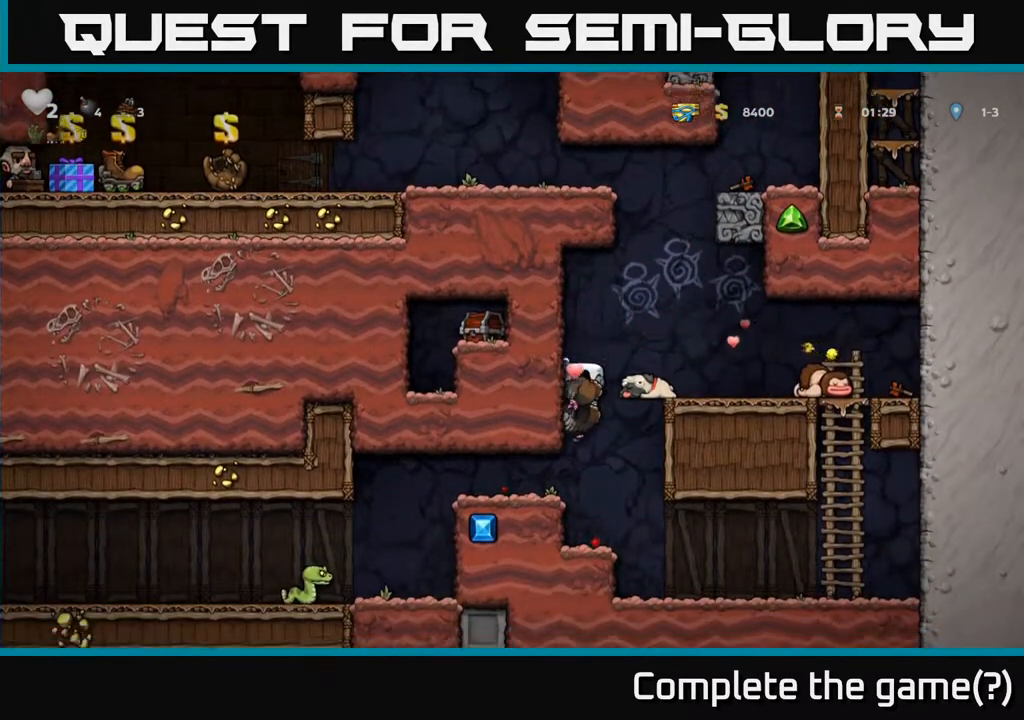
{"buttons": ["DPAD_LEFT"], "left_stick": "center", "right_stick": "center", "events": []}
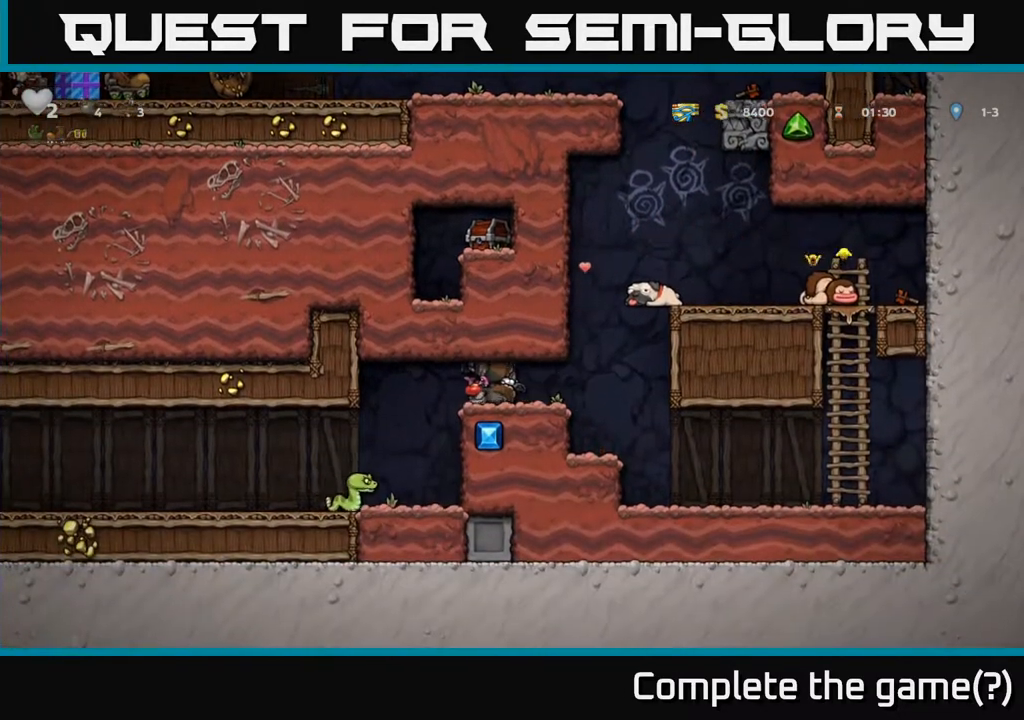
{"buttons": ["DPAD_LEFT"], "left_stick": "center", "right_stick": "center", "events": []}
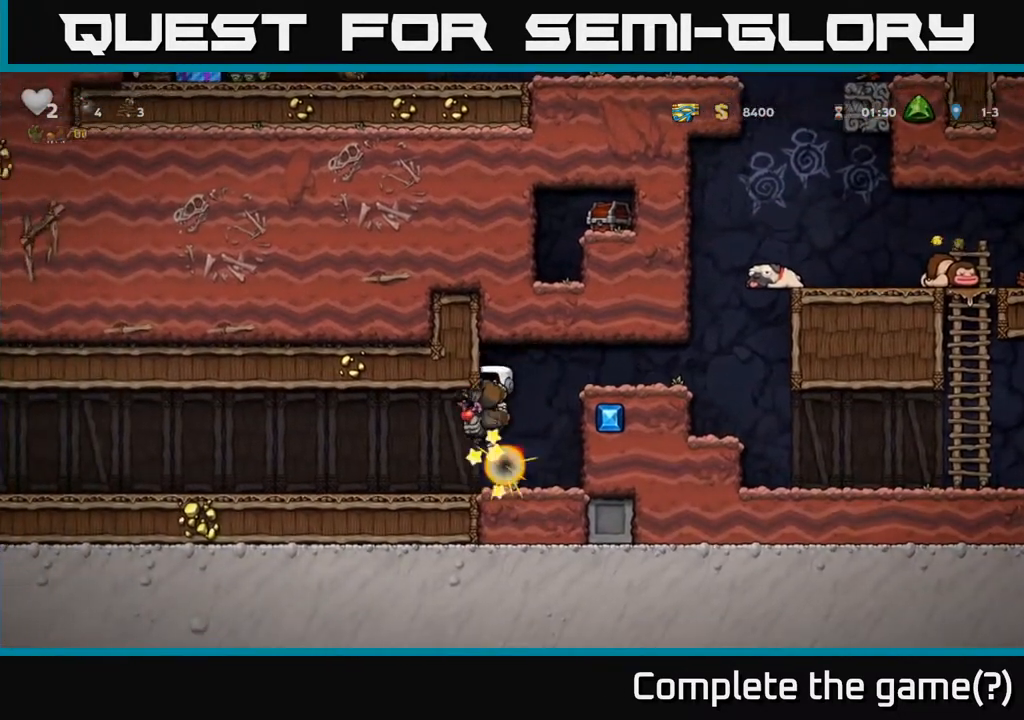
{"buttons": ["DPAD_LEFT"], "left_stick": "center", "right_stick": "center", "events": []}
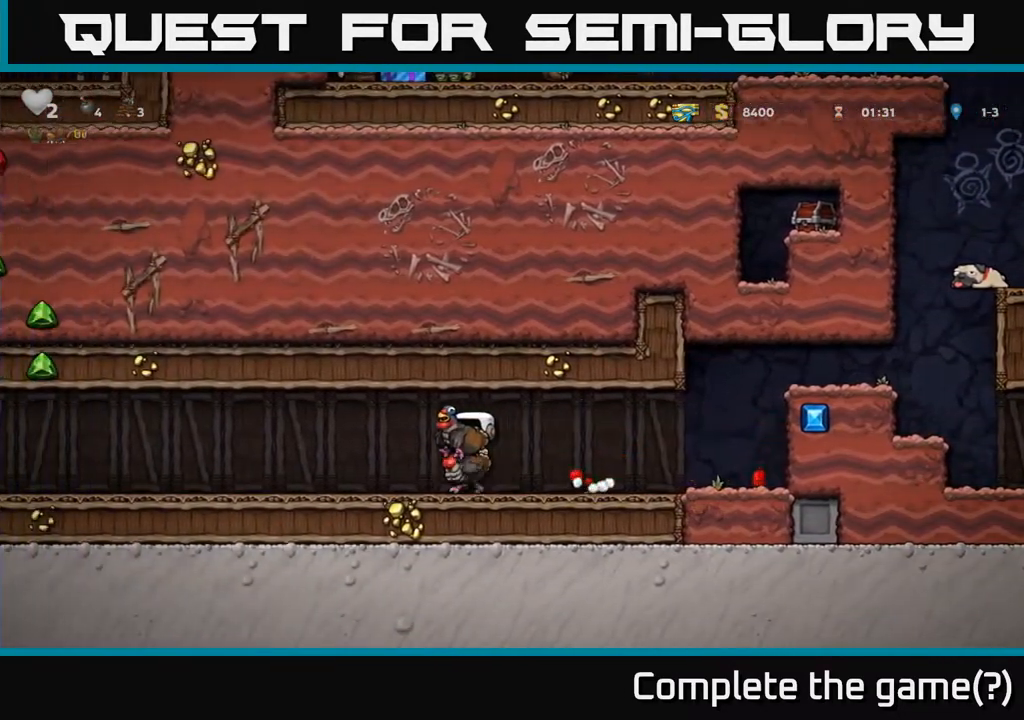
{"buttons": ["DPAD_LEFT"], "left_stick": "center", "right_stick": "center", "events": []}
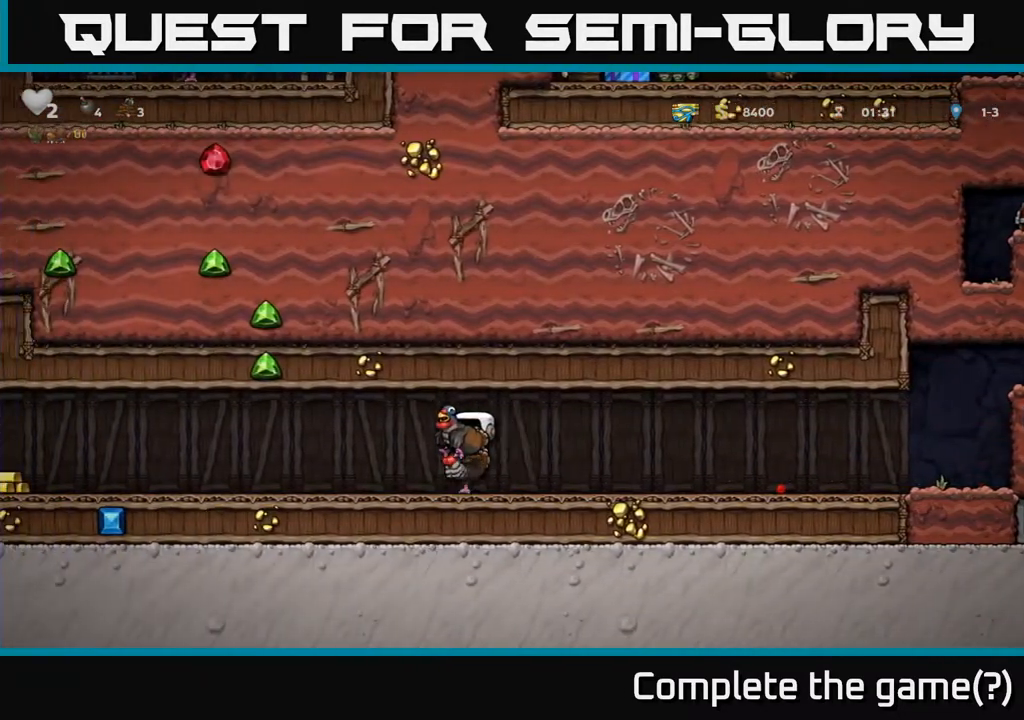
{"buttons": ["DPAD_LEFT"], "left_stick": "center", "right_stick": "center", "events": []}
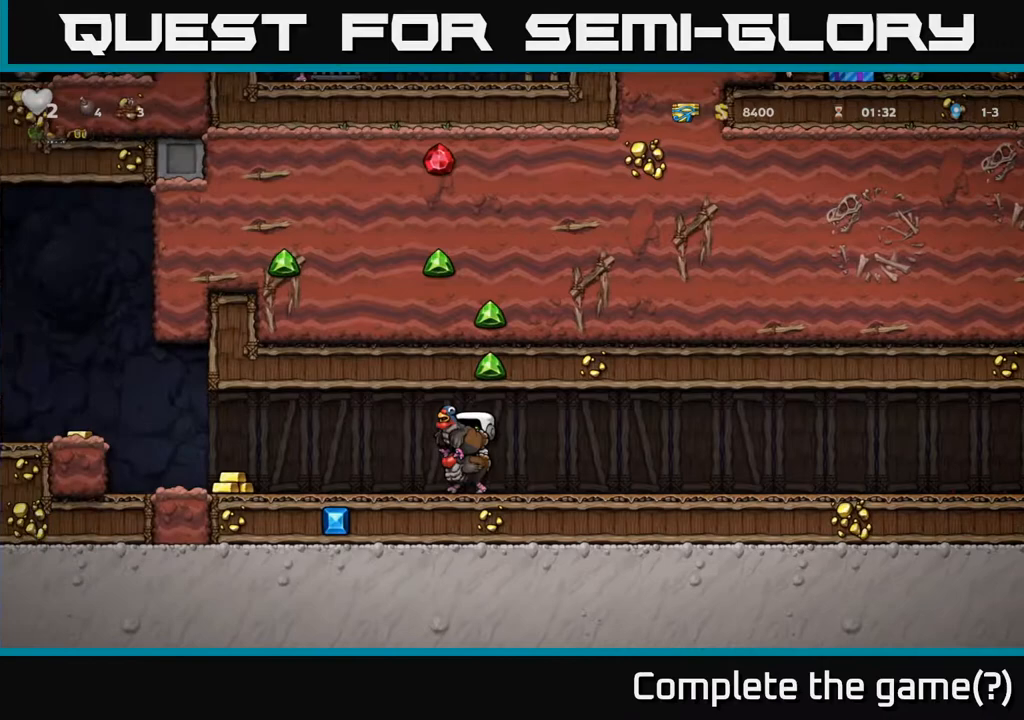
{"buttons": ["DPAD_LEFT"], "left_stick": "center", "right_stick": "center", "events": []}
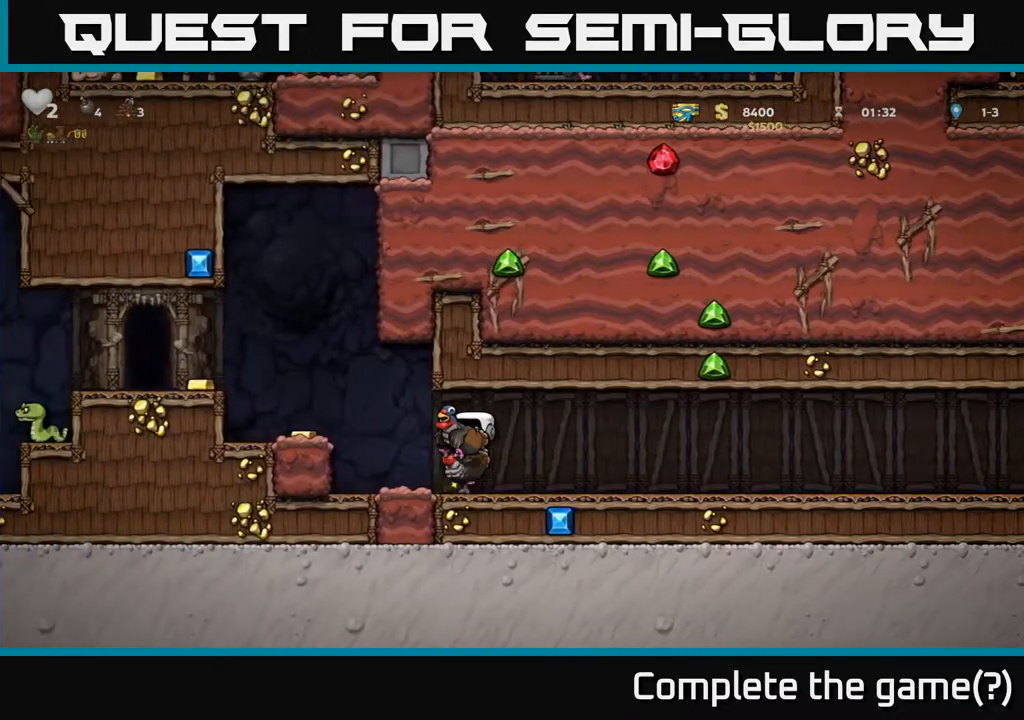
{"buttons": ["A", "DPAD_LEFT"], "left_stick": "center", "right_stick": "center", "events": [[50, "A", "down"], [167, "A", "up"], [450, "A", "down"]]}
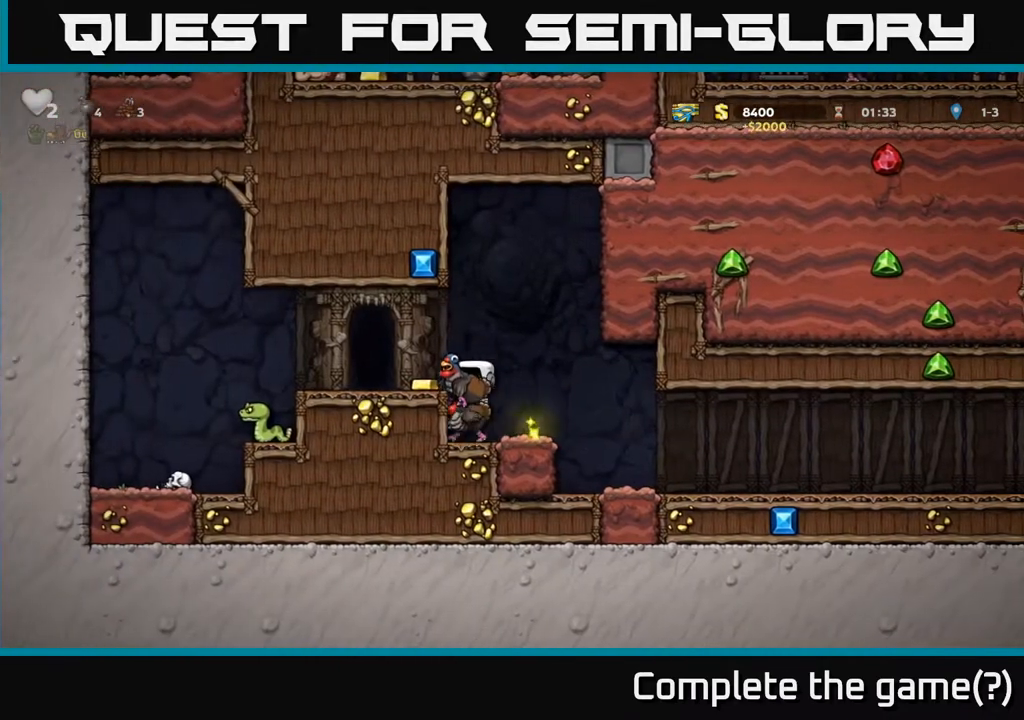
{"buttons": ["DPAD_RIGHT"], "left_stick": "center", "right_stick": "center", "events": [[67, "A", "up"], [250, "DPAD_LEFT", "up"], [383, "DPAD_RIGHT", "down"]]}
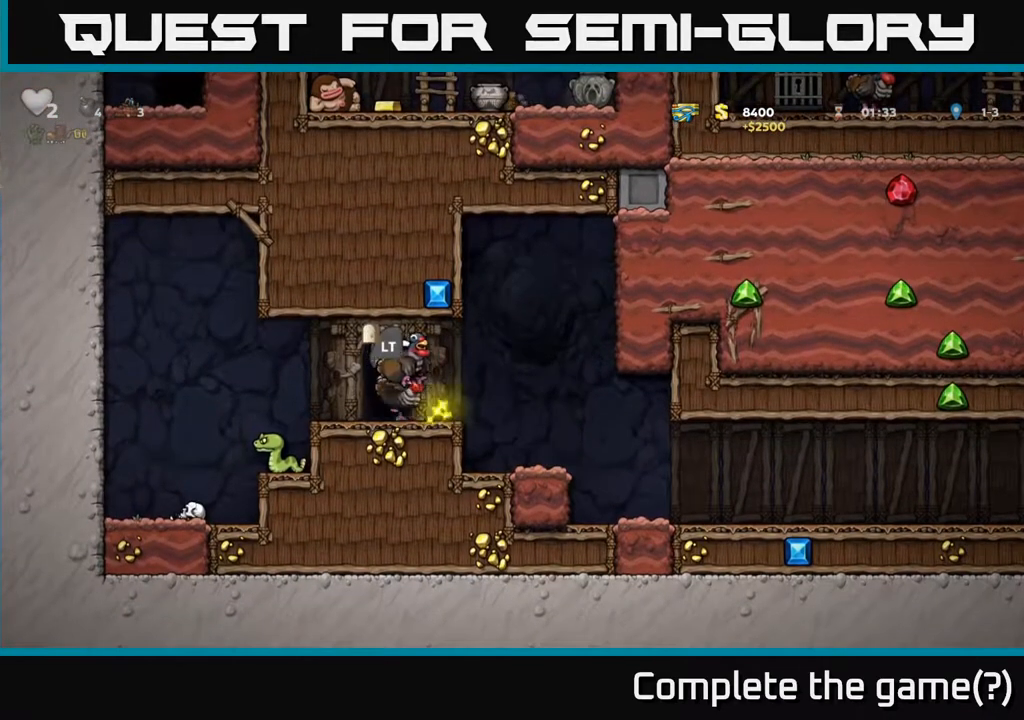
{"buttons": ["DPAD_RIGHT"], "left_stick": "center", "right_stick": "center", "events": []}
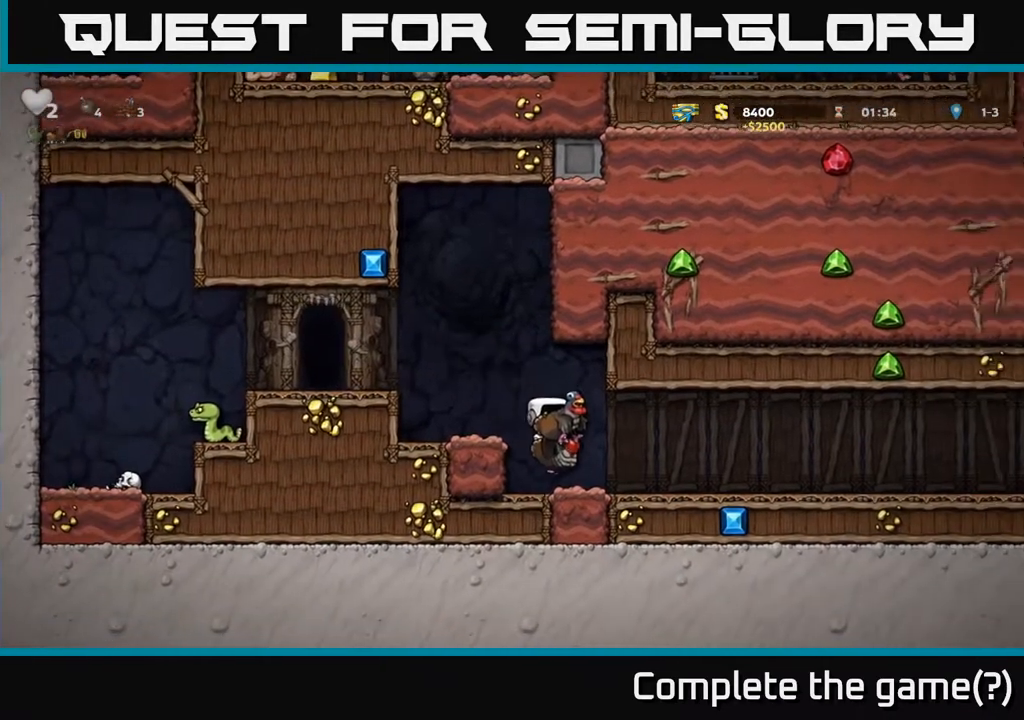
{"buttons": ["DPAD_DOWN"], "left_stick": "center", "right_stick": "center", "events": [[283, "DPAD_DOWN", "down"], [317, "DPAD_RIGHT", "up"], [400, "A", "down"], [467, "A", "up"]]}
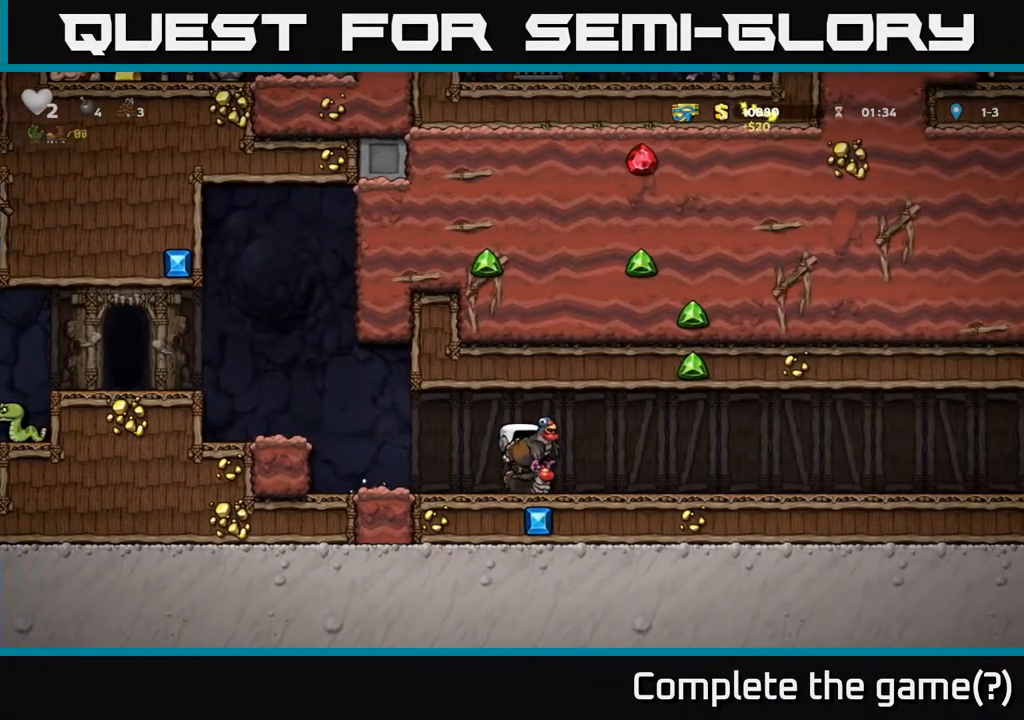
{"buttons": ["X", "DPAD_DOWN"], "left_stick": "center", "right_stick": "center", "events": [[33, "DPAD_DOWN", "up"], [67, "DPAD_RIGHT", "down"], [267, "DPAD_RIGHT", "up"], [300, "DPAD_LEFT", "down"], [400, "DPAD_DOWN", "down"], [400, "DPAD_LEFT", "up"], [433, "X", "down"]]}
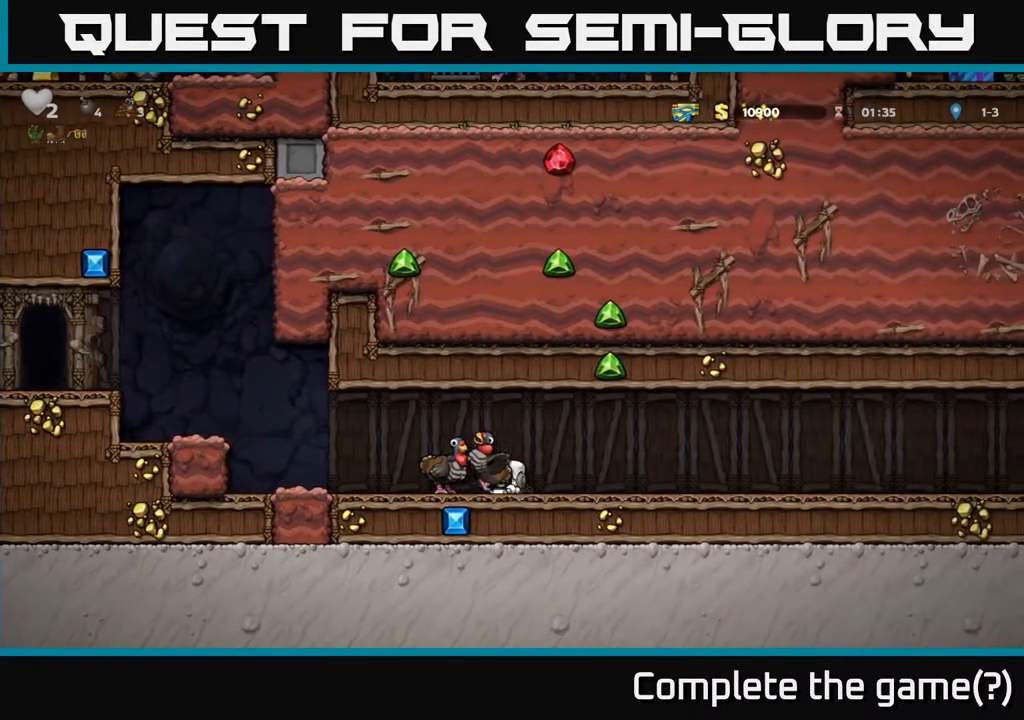
{"buttons": ["DPAD_LEFT"], "left_stick": "center", "right_stick": "center", "events": [[17, "X", "up"], [83, "DPAD_DOWN", "up"], [133, "DPAD_RIGHT", "down"], [283, "DPAD_RIGHT", "up"], [417, "DPAD_LEFT", "down"]]}
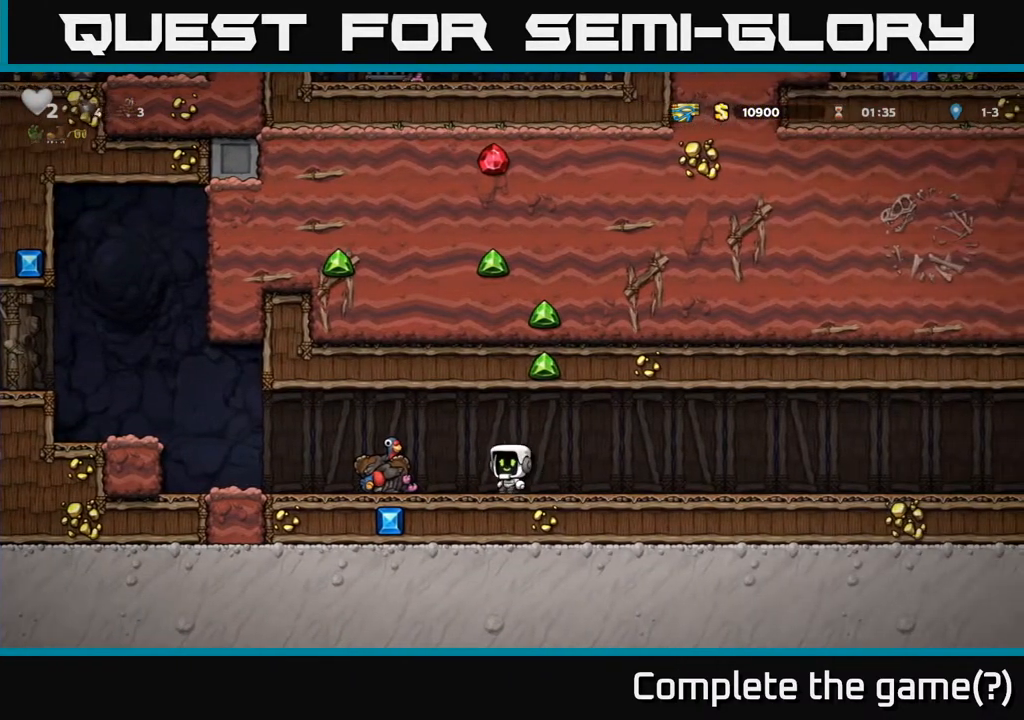
{"buttons": [], "left_stick": "center", "right_stick": "center", "events": [[17, "DPAD_LEFT", "up"]]}
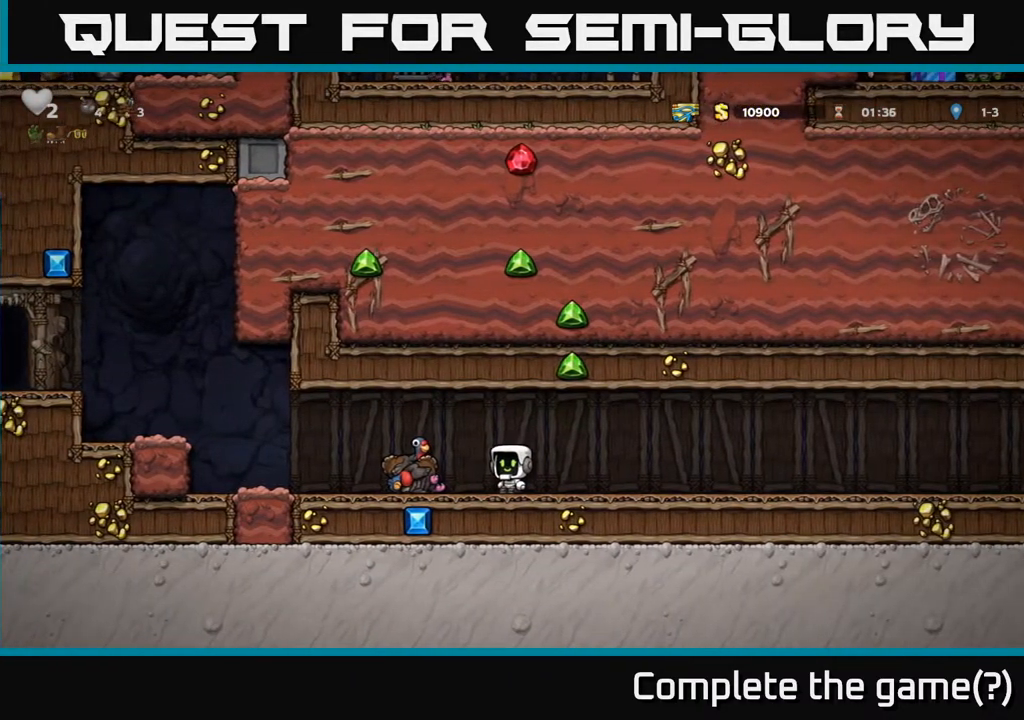
{"buttons": ["DPAD_RIGHT"], "left_stick": "center", "right_stick": "center", "events": [[117, "DPAD_DOWN", "down"], [217, "L1", "down"], [317, "DPAD_DOWN", "up"], [350, "L1", "up"], [383, "DPAD_RIGHT", "down"]]}
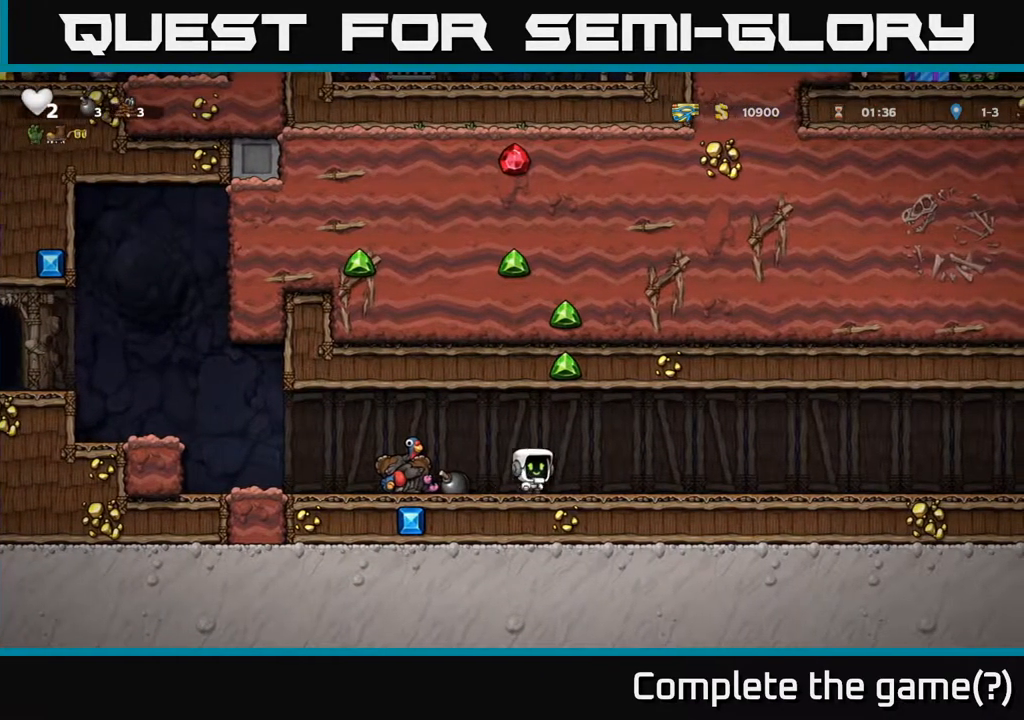
{"buttons": ["DPAD_RIGHT"], "left_stick": "center", "right_stick": "center", "events": []}
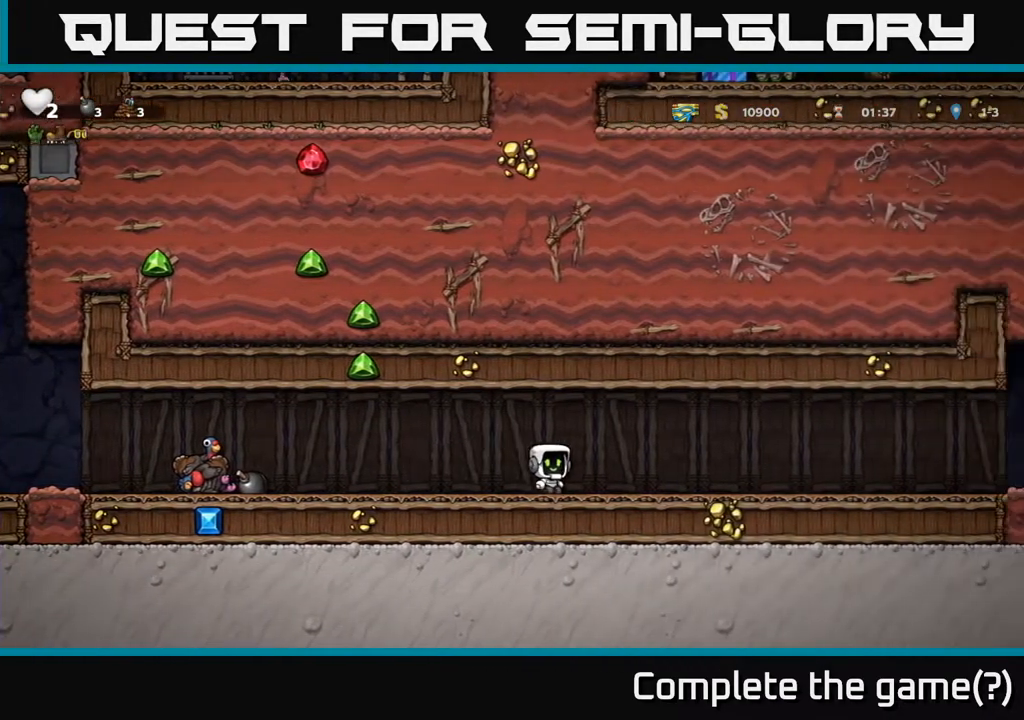
{"buttons": [], "left_stick": "center", "right_stick": "center", "events": [[267, "DPAD_RIGHT", "up"], [300, "DPAD_LEFT", "down"], [417, "DPAD_LEFT", "up"]]}
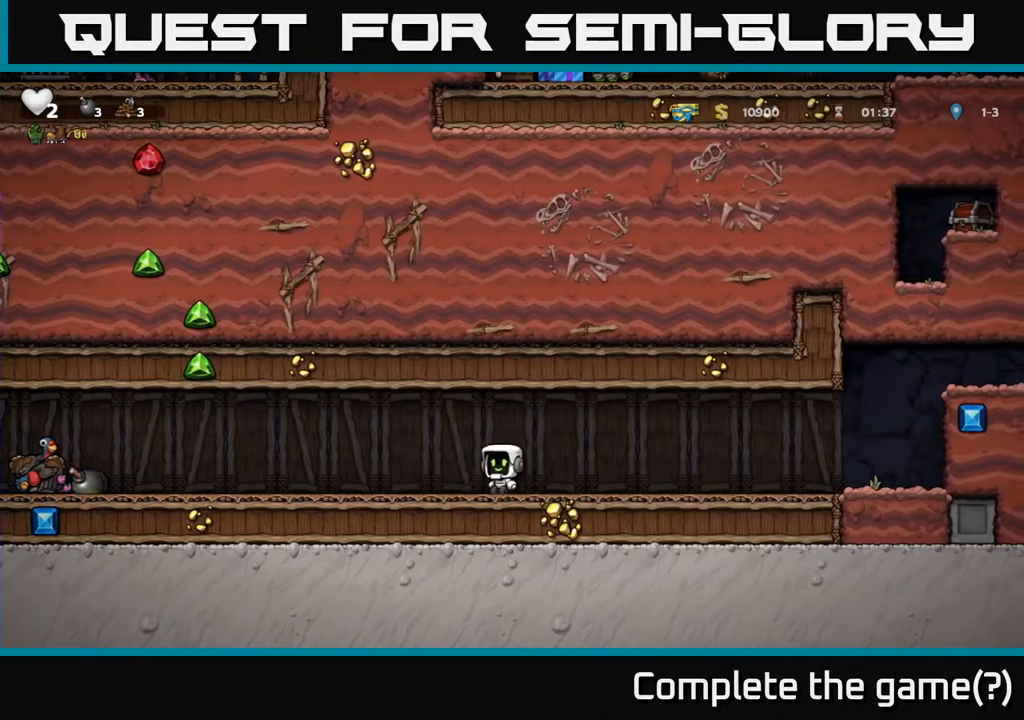
{"buttons": [], "left_stick": "center", "right_stick": "center", "events": []}
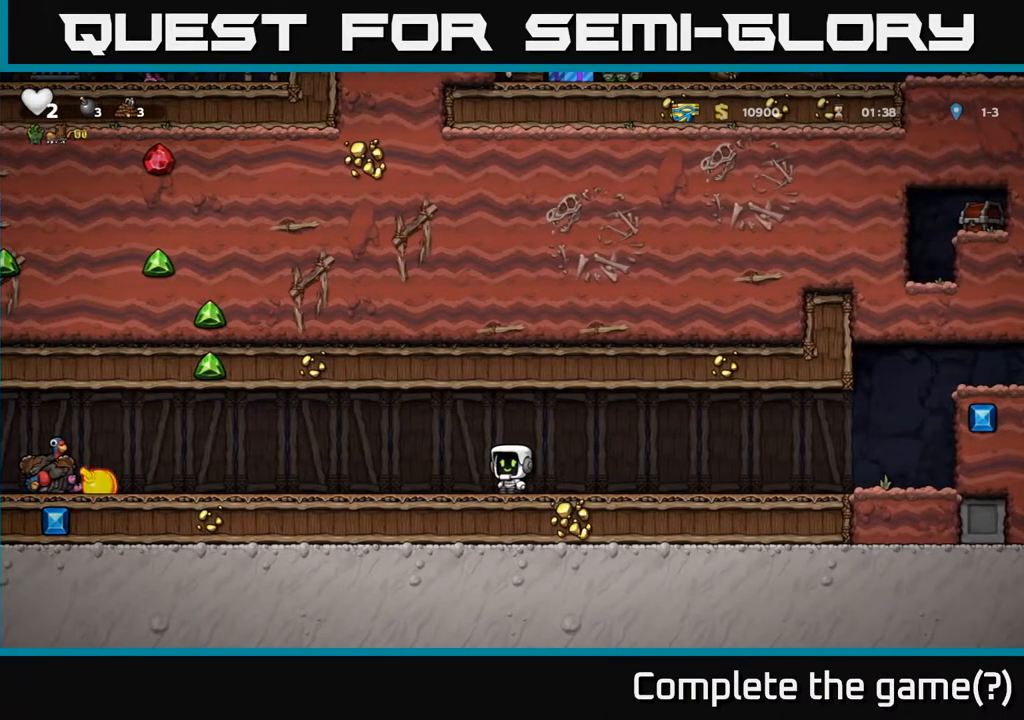
{"buttons": [], "left_stick": "center", "right_stick": "center", "events": []}
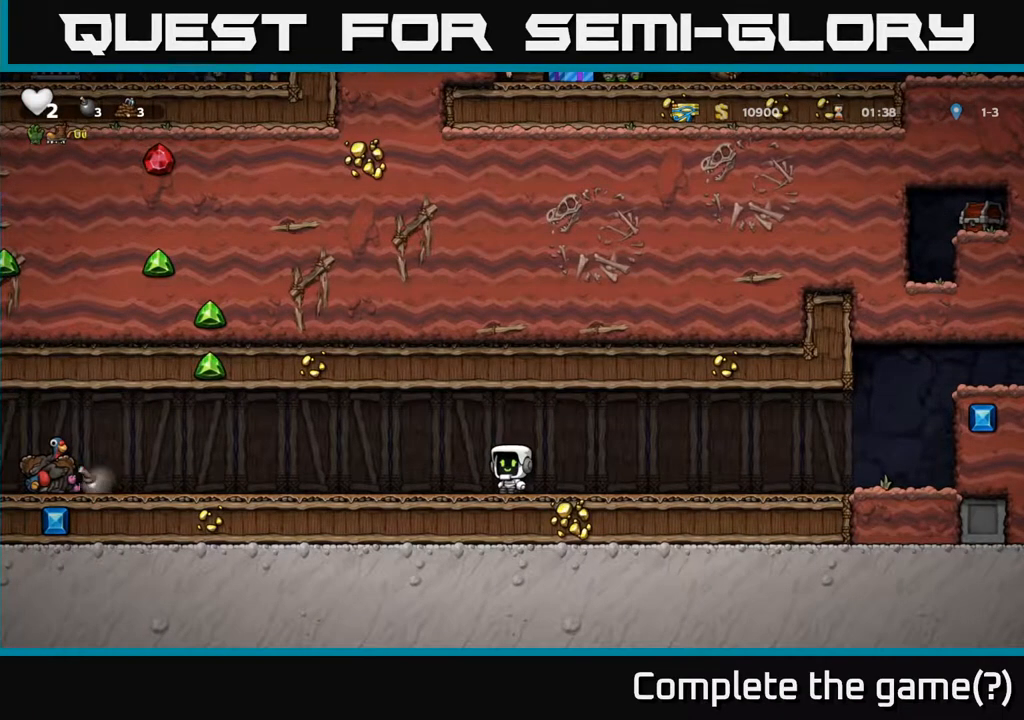
{"buttons": ["DPAD_LEFT"], "left_stick": "center", "right_stick": "center", "events": [[50, "DPAD_LEFT", "down"]]}
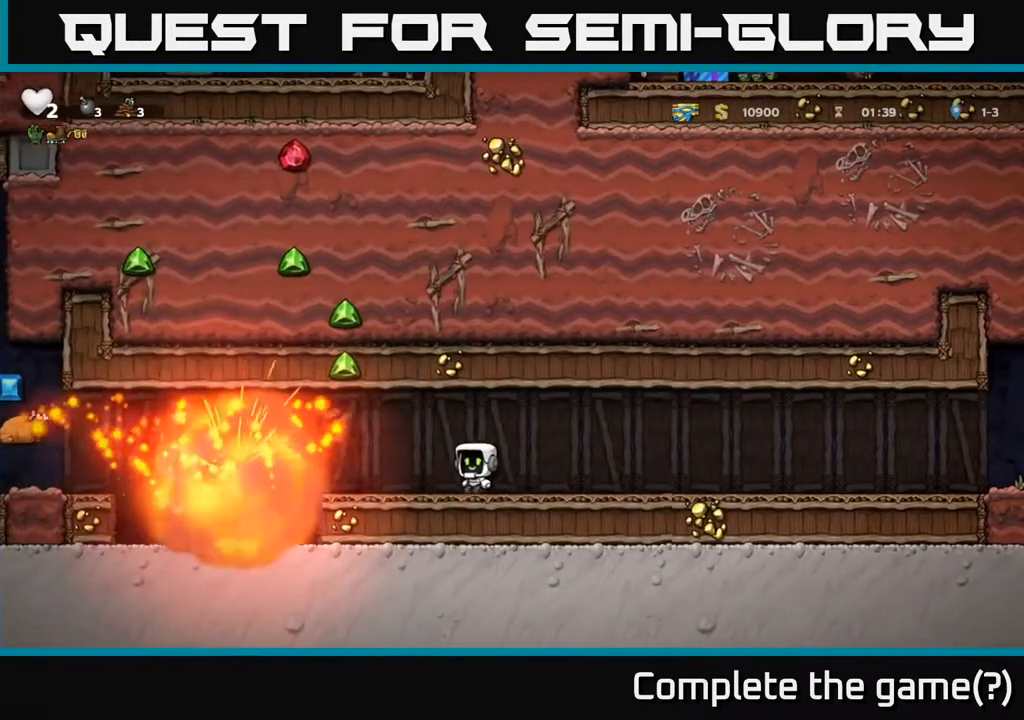
{"buttons": ["DPAD_LEFT"], "left_stick": "center", "right_stick": "center", "events": []}
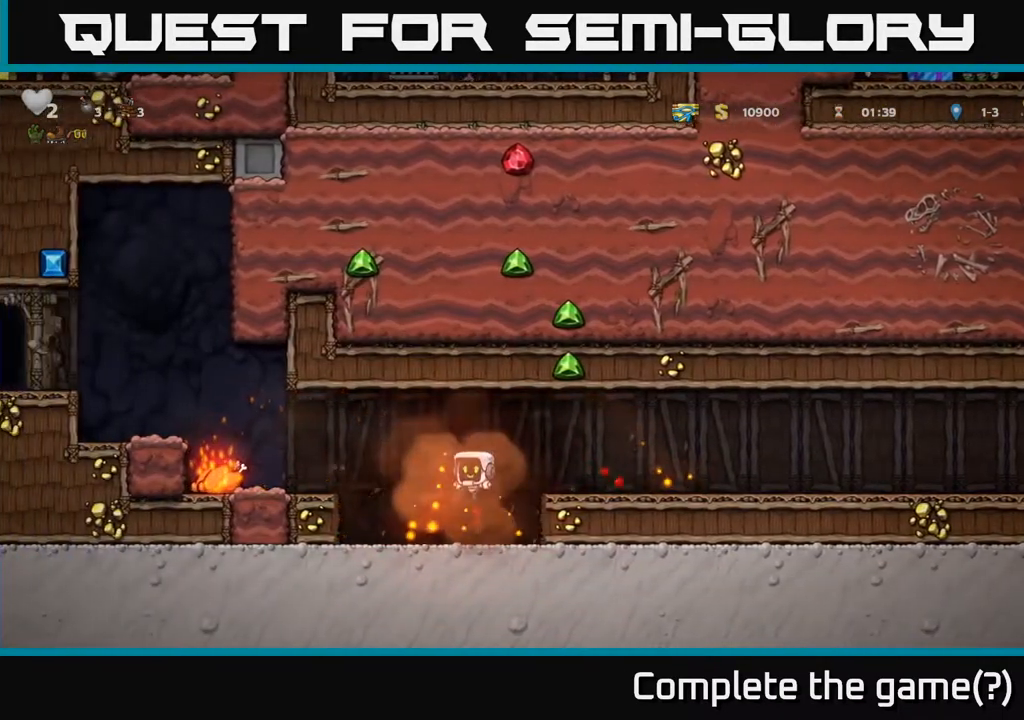
{"buttons": ["DPAD_LEFT"], "left_stick": "center", "right_stick": "center", "events": [[167, "A", "down"], [283, "A", "up"]]}
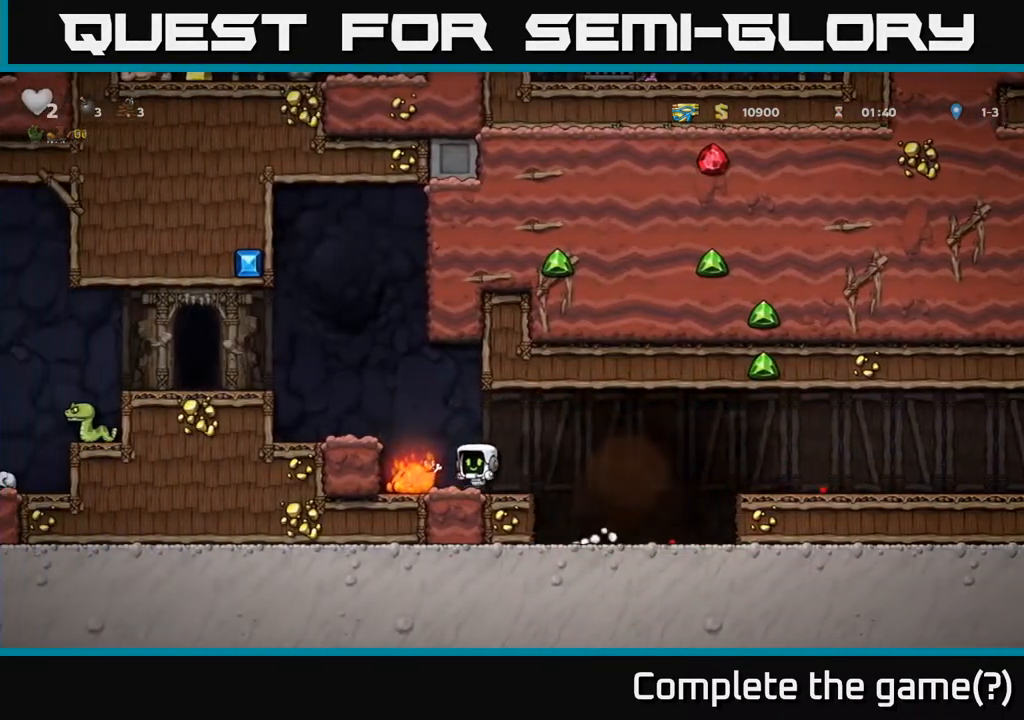
{"buttons": ["DPAD_LEFT"], "left_stick": "center", "right_stick": "center", "events": [[167, "A", "down"], [333, "A", "up"]]}
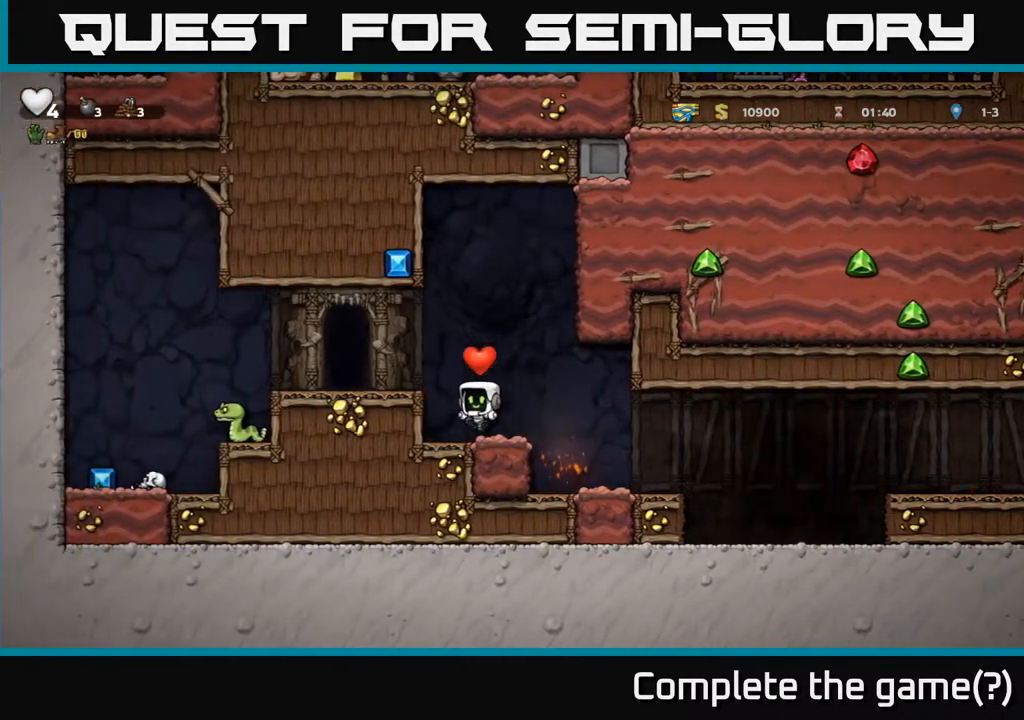
{"buttons": ["DPAD_LEFT"], "left_stick": "center", "right_stick": "center", "events": [[67, "A", "down"], [250, "A", "up"]]}
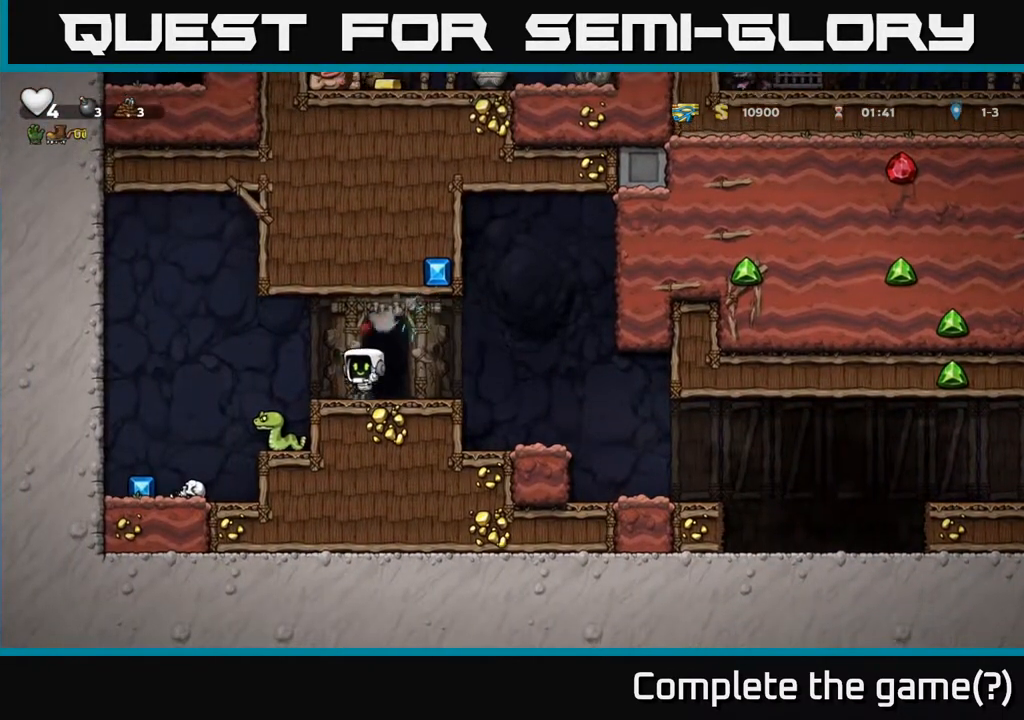
{"buttons": [], "left_stick": "center", "right_stick": "center", "events": [[467, "DPAD_LEFT", "up"]]}
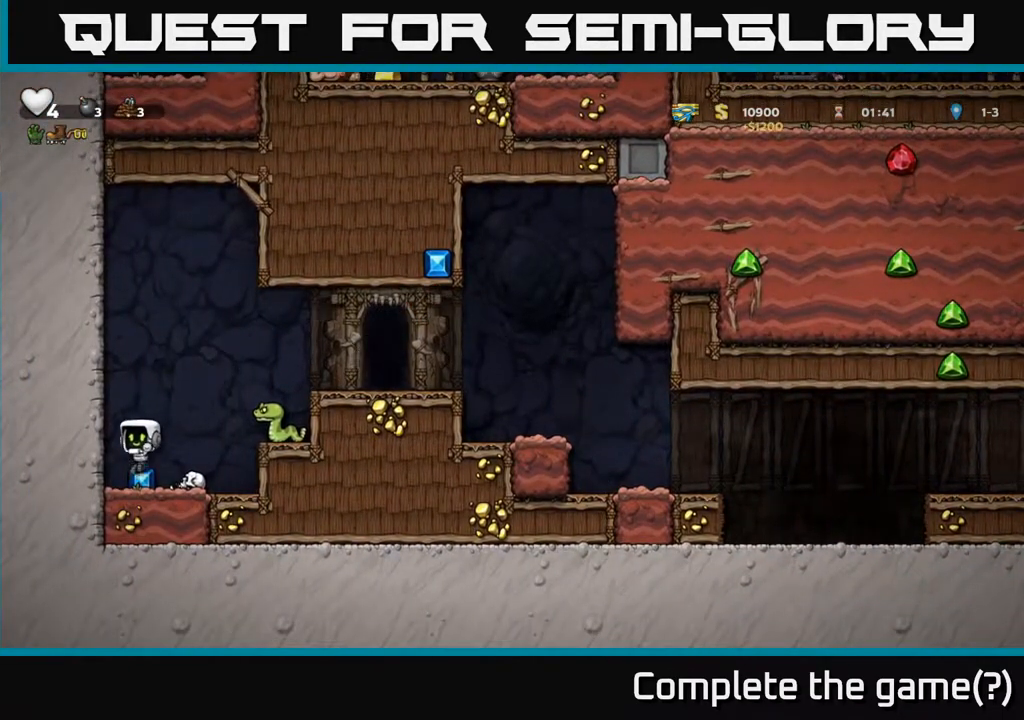
{"buttons": ["DPAD_LEFT"], "left_stick": "center", "right_stick": "center", "events": [[83, "DPAD_RIGHT", "down"], [133, "A", "down"], [200, "X", "down"], [300, "DPAD_RIGHT", "up"], [300, "X", "up"], [350, "A", "up"], [350, "DPAD_LEFT", "down"]]}
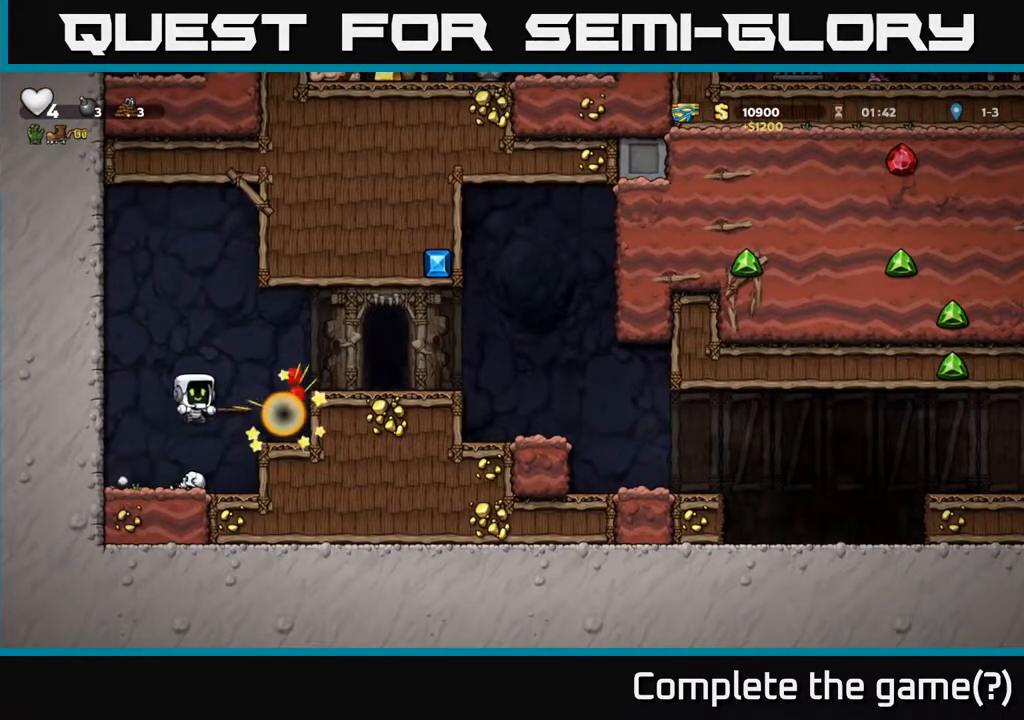
{"buttons": ["DPAD_RIGHT"], "left_stick": "center", "right_stick": "center", "events": [[33, "DPAD_LEFT", "up"], [183, "DPAD_RIGHT", "down"], [250, "A", "down"], [417, "A", "up"]]}
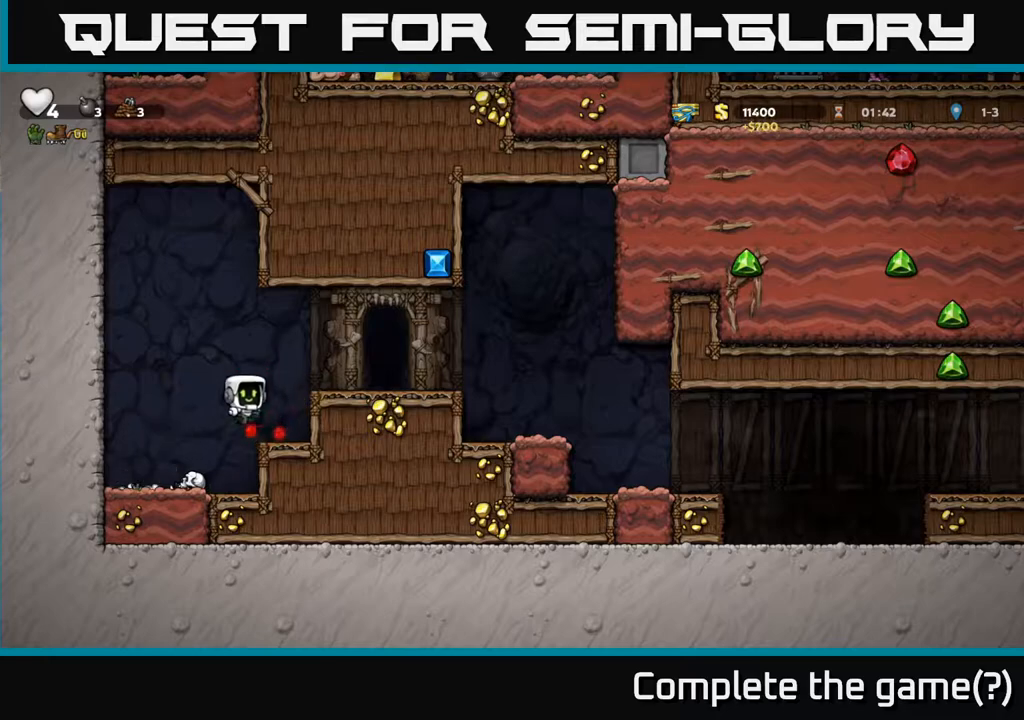
{"buttons": ["L2"], "left_stick": "center", "right_stick": "center", "events": [[100, "A", "down"], [200, "A", "up"], [367, "DPAD_RIGHT", "up"], [483, "L2", "down"]]}
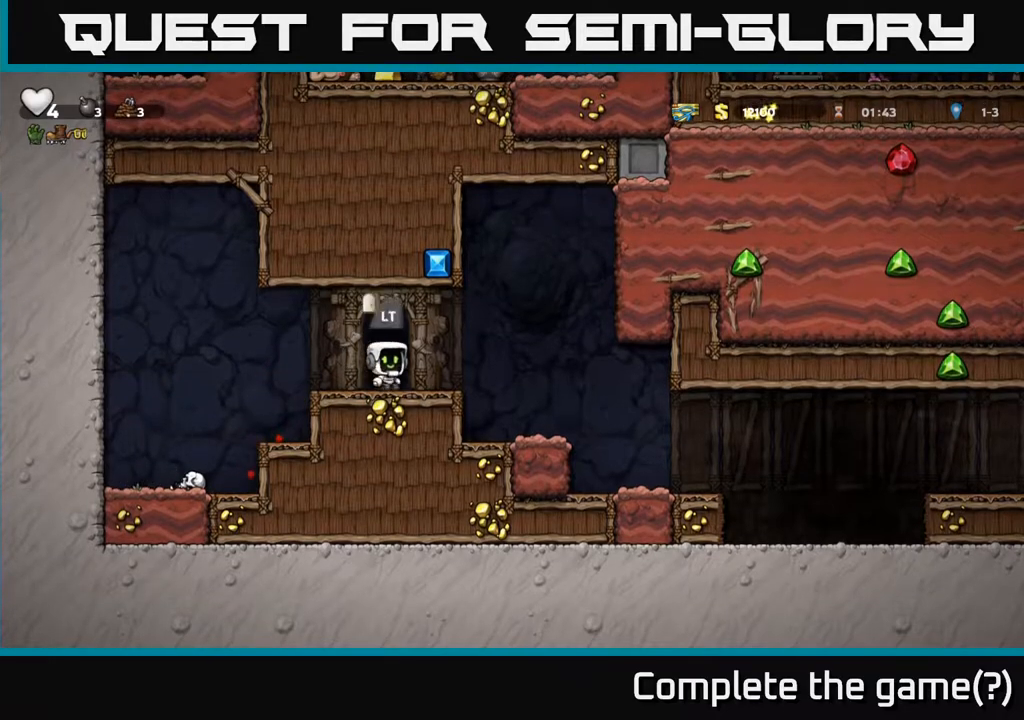
{"buttons": [], "left_stick": "center", "right_stick": "center", "events": [[67, "L2", "up"], [167, "L2", "down"], [283, "L2", "up"]]}